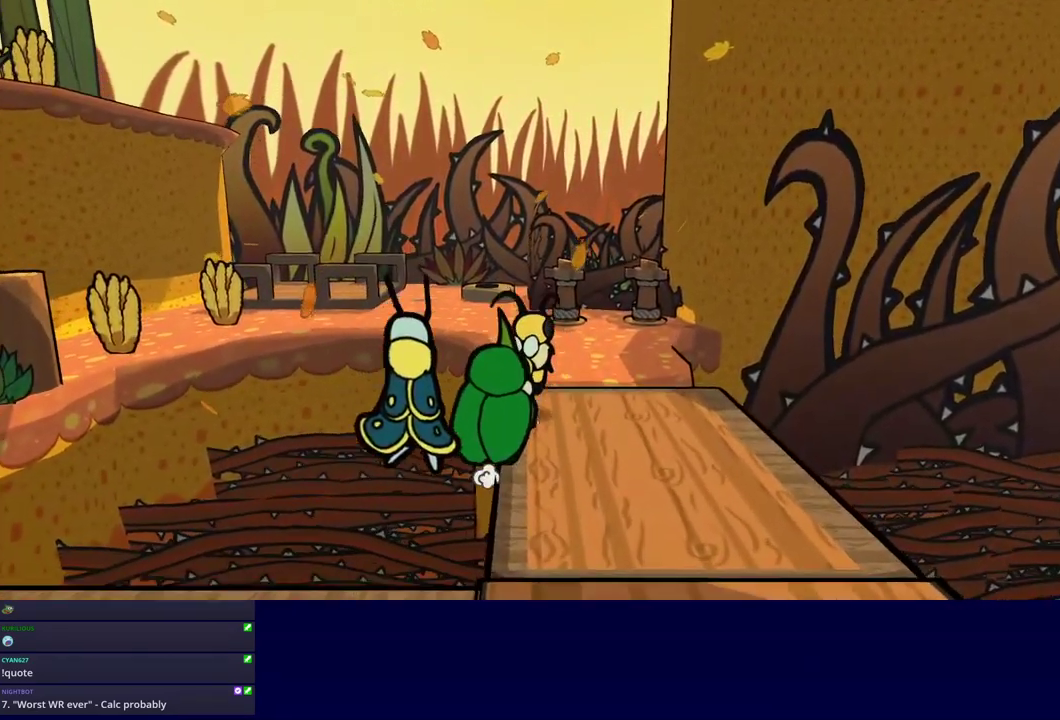
Gameplay with a controller (Nintendo layout); each line is a JSON object with the inputs held at the frame after it. "events" lists button and stick changes between this image and that frame as [ms after this image, input, new state], when the widget could be followed in between. Not read: L3 R3.
{"buttons": [], "left_stick": "up", "events": [[33, "C_DOWN", "up"], [283, "left_stick", "up-left"], [433, "left_stick", "up"]]}
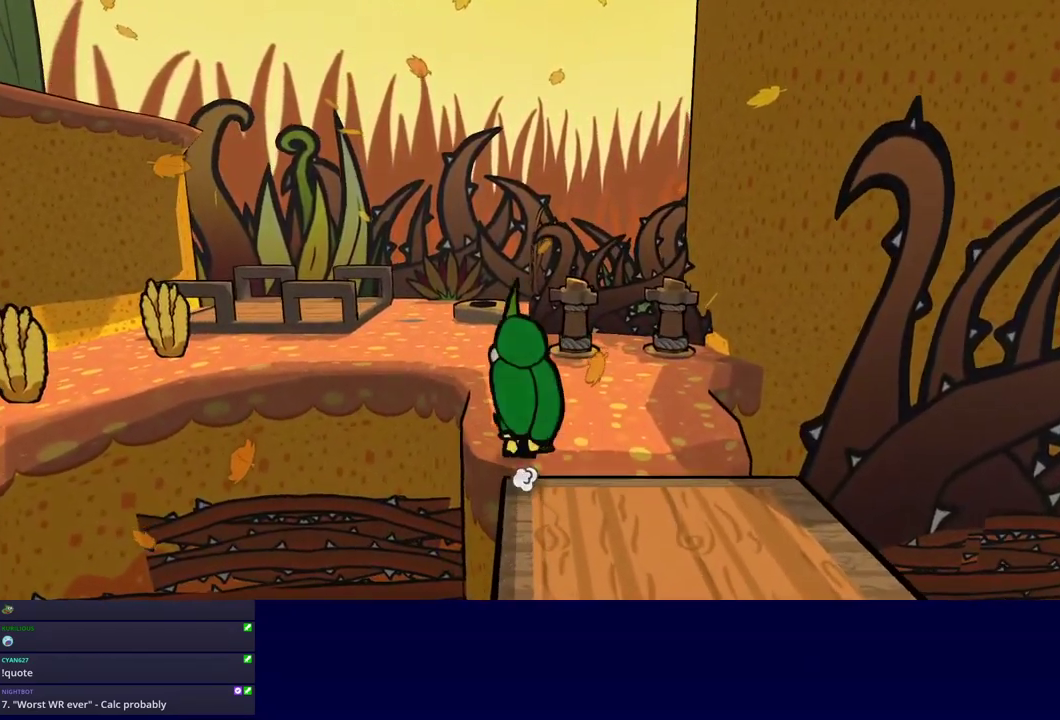
{"buttons": [], "left_stick": "up", "events": [[33, "C_DOWN", "down"], [116, "C_DOWN", "up"], [149, "left_stick", "up-left"], [249, "left_stick", "up"]]}
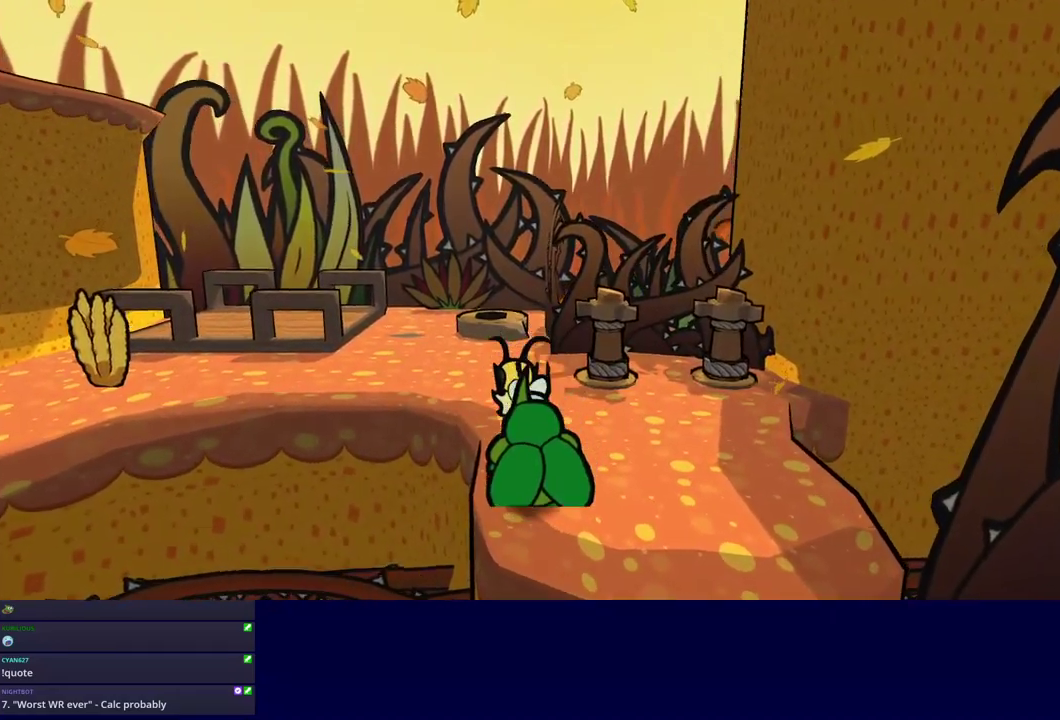
{"buttons": [], "left_stick": "up", "events": [[17, "C_DOWN", "down"], [17, "left_stick", "up-left"], [67, "C_DOWN", "up"], [100, "left_stick", "up"]]}
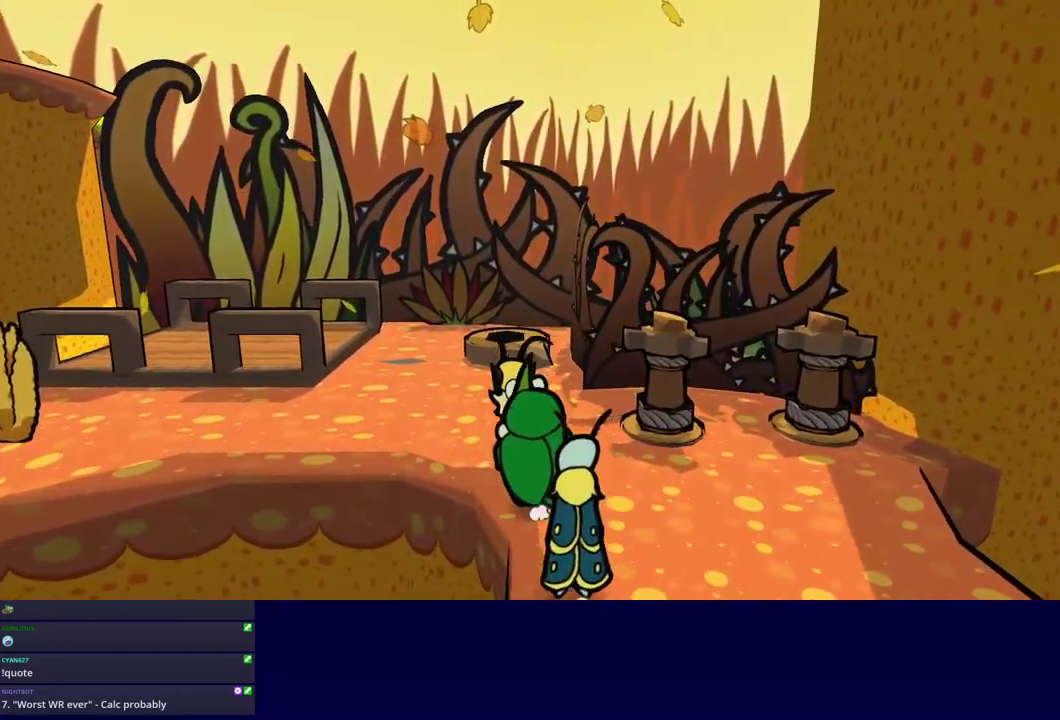
{"buttons": [], "left_stick": "up", "events": [[183, "left_stick", "up-left"], [300, "left_stick", "up"]]}
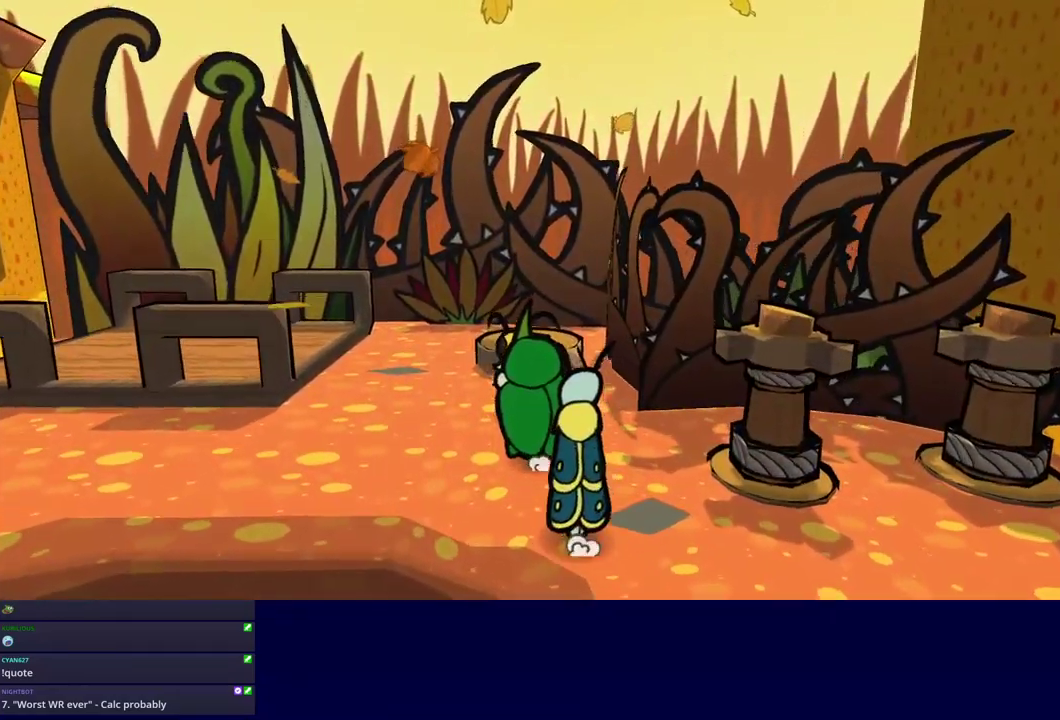
{"buttons": ["C_RIGHT"], "left_stick": "center", "events": [[217, "C_DOWN", "down"], [267, "C_DOWN", "up"], [333, "C_RIGHT", "down"], [350, "left_stick", "center"]]}
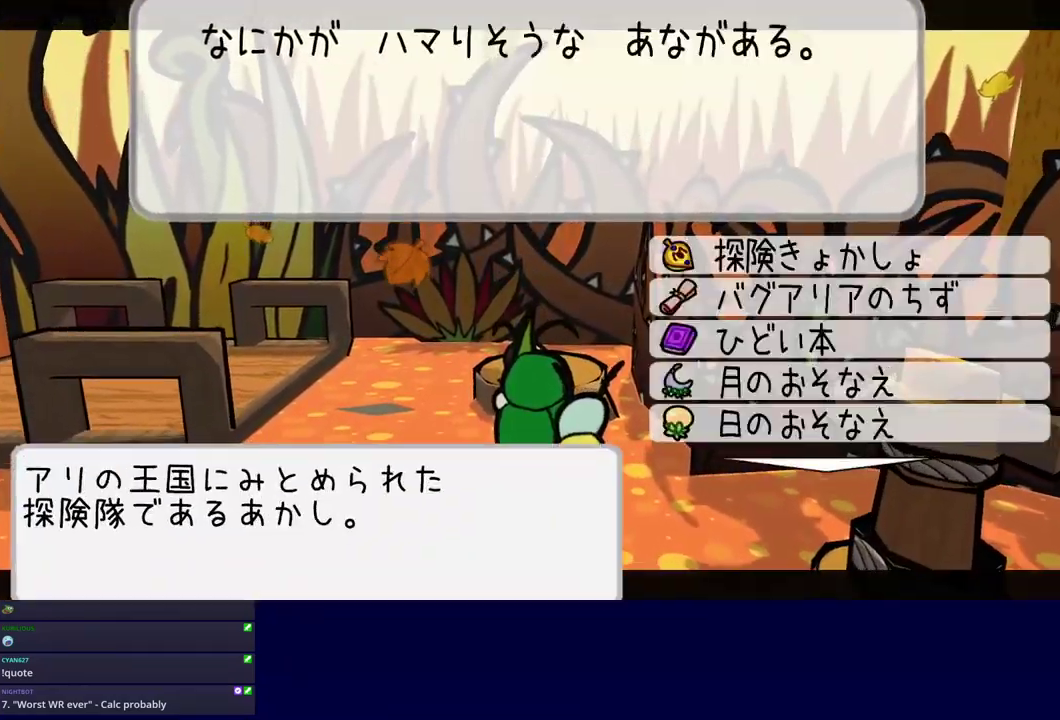
{"buttons": [], "left_stick": "left", "events": [[50, "DPAD_UP", "down"], [133, "DPAD_UP", "up"], [167, "C_DOWN", "down"], [267, "C_DOWN", "up"], [300, "C_RIGHT", "up"], [350, "left_stick", "left"]]}
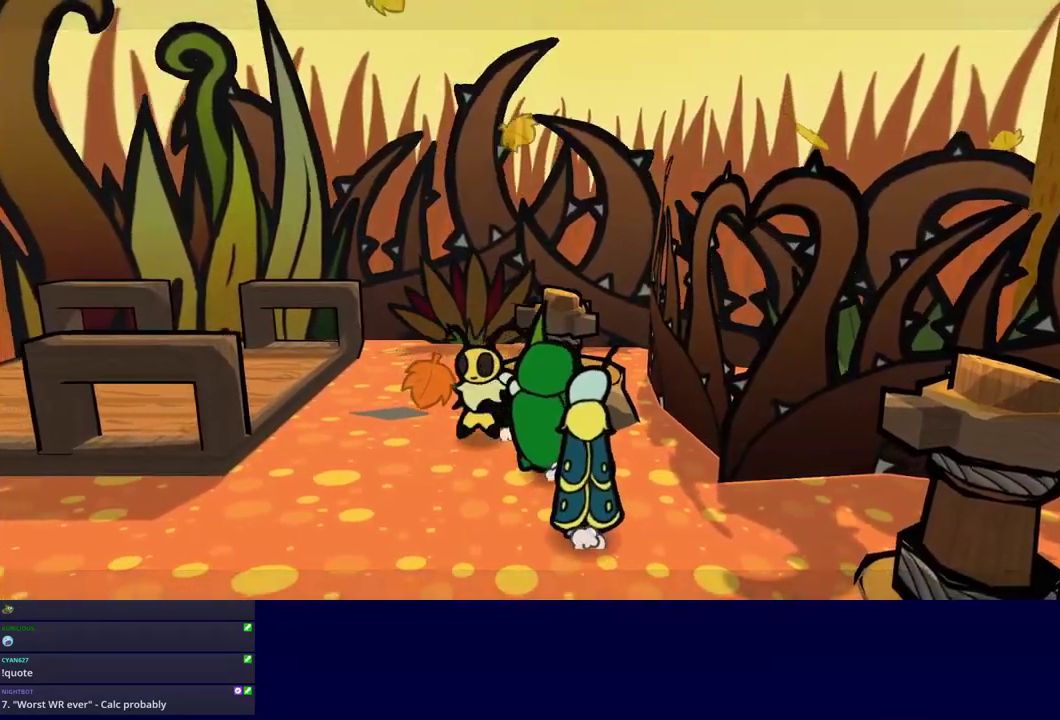
{"buttons": [], "left_stick": "left", "events": [[50, "left_stick", "up-left"], [267, "C_DOWN", "down"], [383, "left_stick", "left"], [400, "C_DOWN", "up"]]}
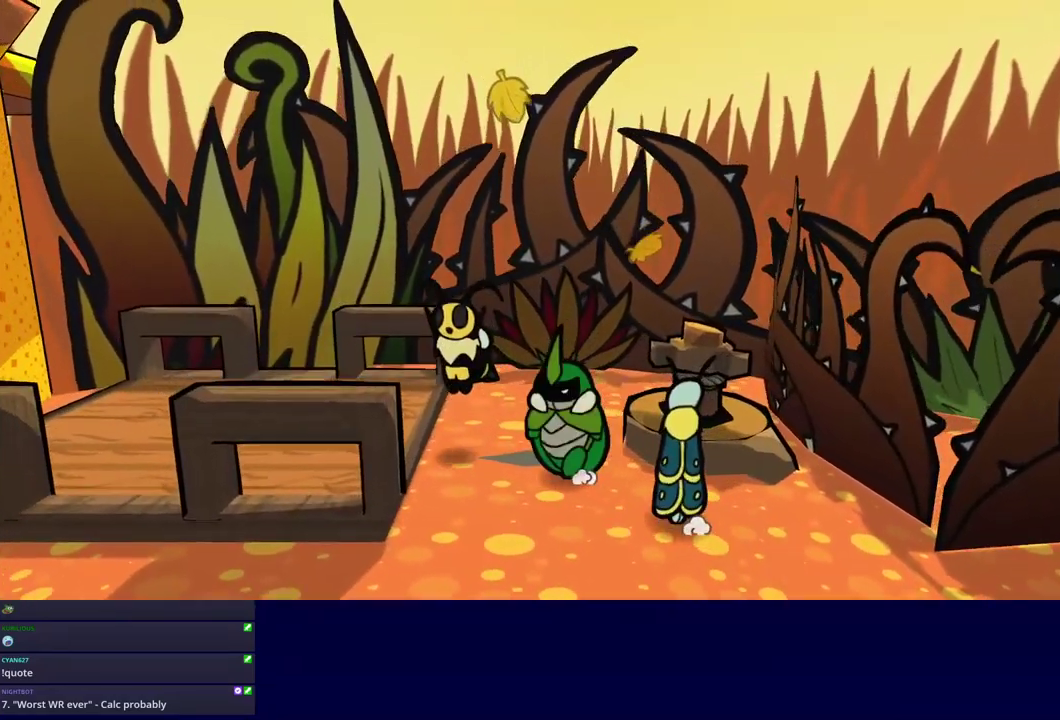
{"buttons": ["C_RIGHT"], "left_stick": "right", "events": [[233, "C_RIGHT", "down"], [267, "left_stick", "right"], [283, "C_RIGHT", "up"], [350, "C_RIGHT", "down"]]}
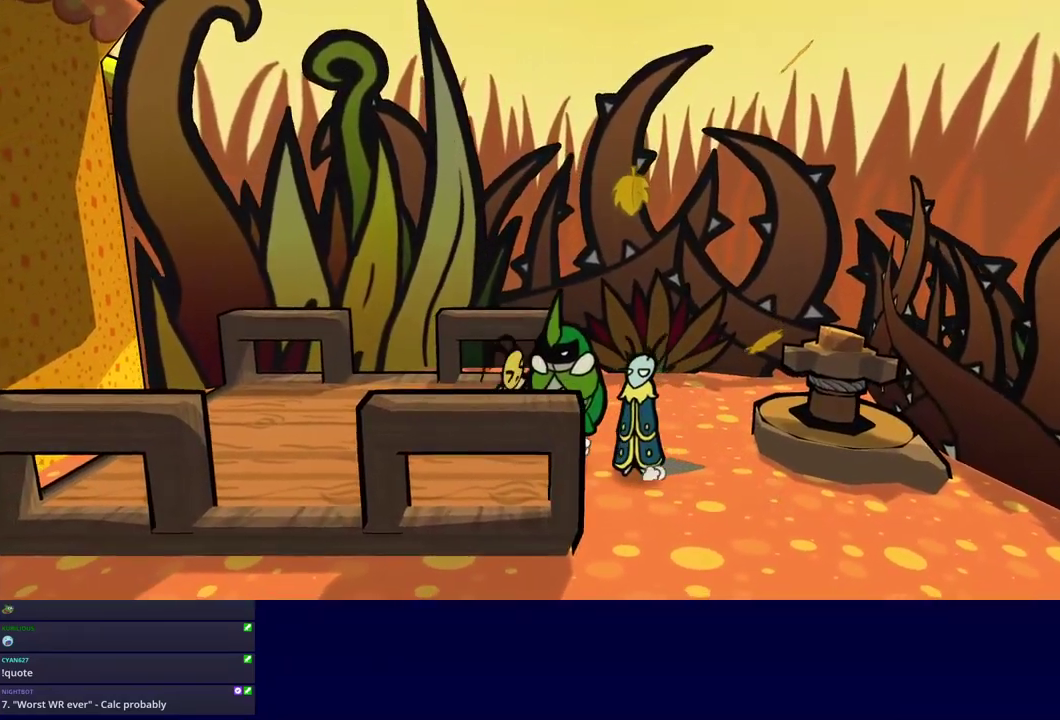
{"buttons": ["C_RIGHT"], "left_stick": "left", "events": [[117, "left_stick", "center"], [333, "left_stick", "left"]]}
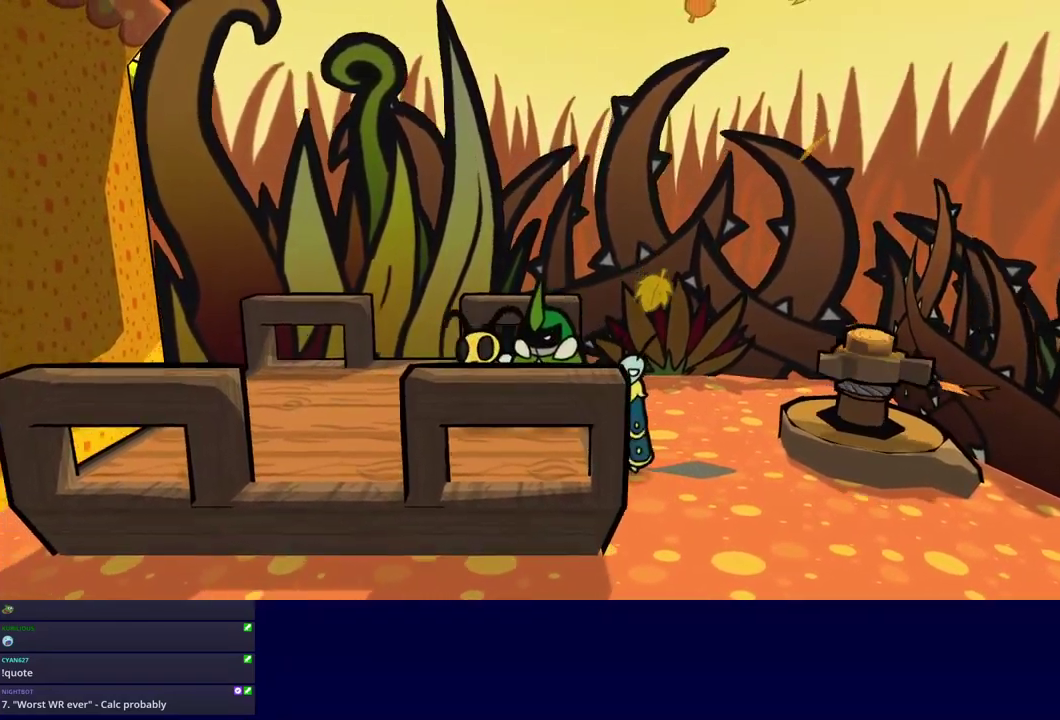
{"buttons": ["C_RIGHT"], "left_stick": "left", "events": [[283, "left_stick", "center"], [450, "left_stick", "left"]]}
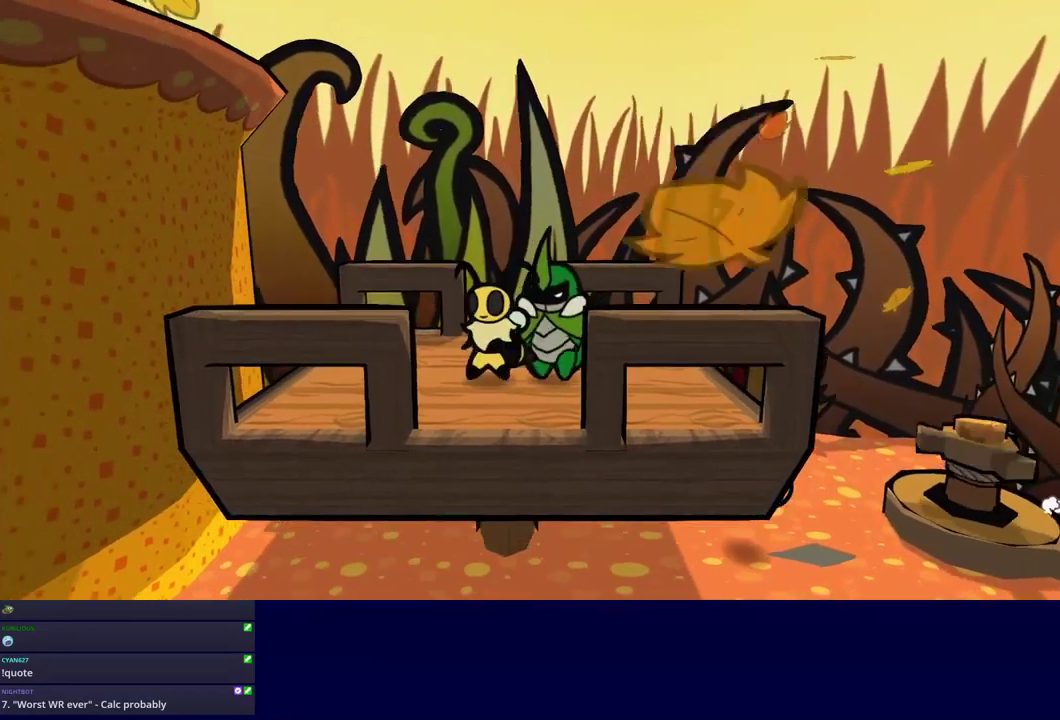
{"buttons": ["C_DOWN", "C_RIGHT"], "left_stick": "left", "events": [[67, "left_stick", "center"], [200, "left_stick", "left"], [450, "C_DOWN", "down"]]}
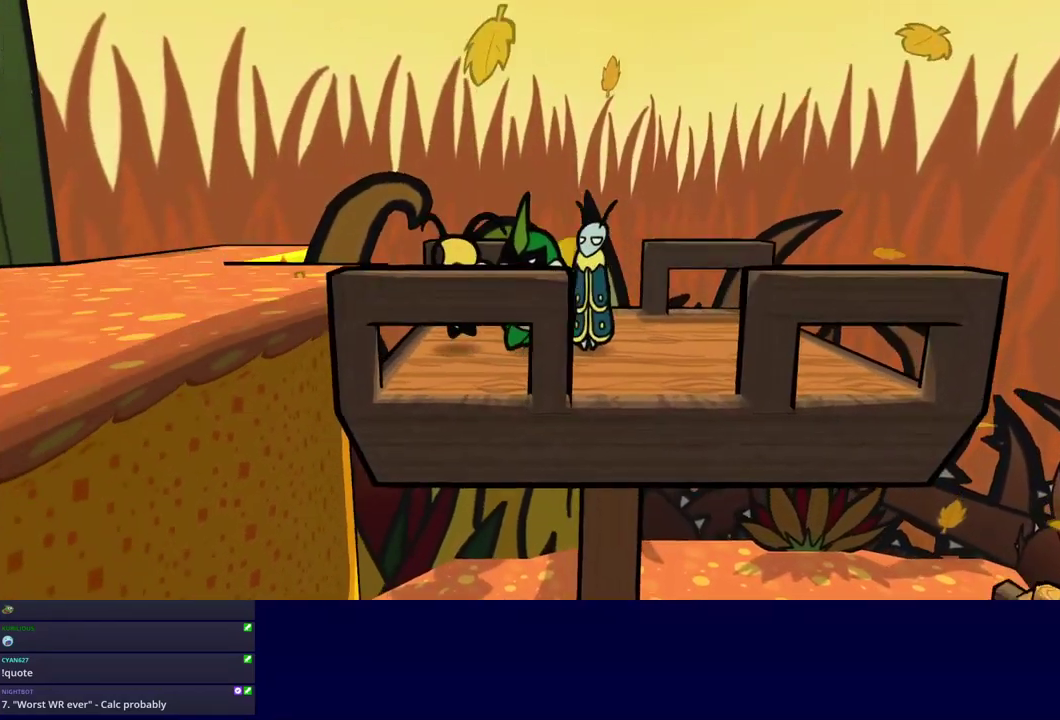
{"buttons": [], "left_stick": "up-left", "events": [[134, "left_stick", "up-left"], [184, "C_DOWN", "up"], [217, "C_RIGHT", "up"]]}
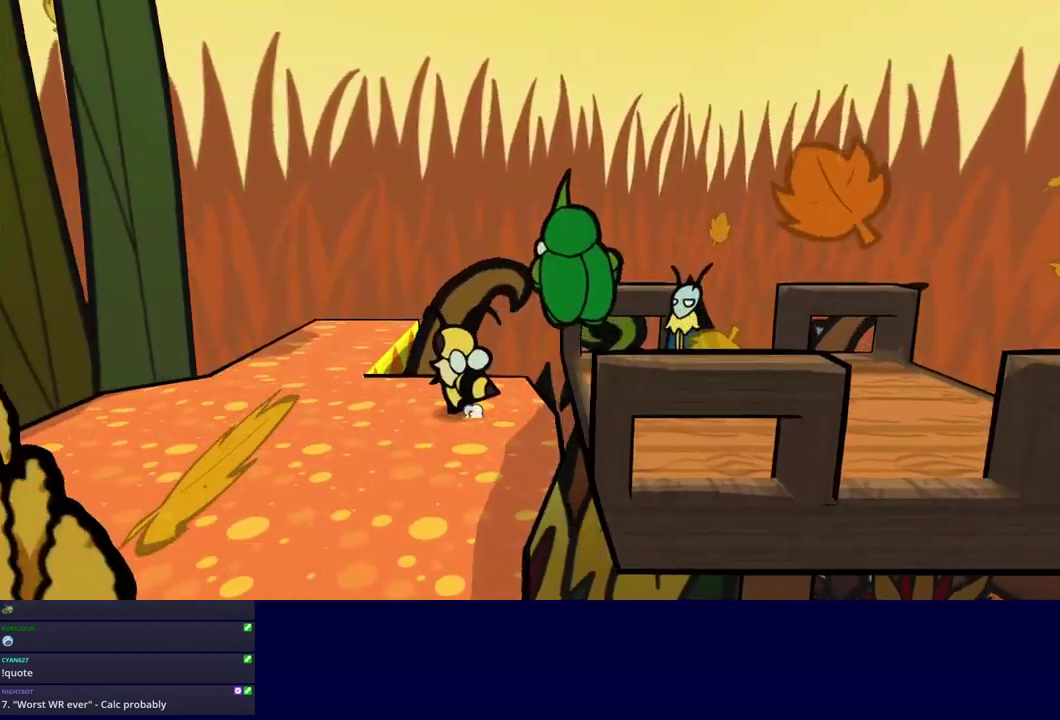
{"buttons": [], "left_stick": "up-left", "events": [[167, "C_UP", "down"], [234, "C_UP", "up"], [300, "C_UP", "down"], [350, "C_UP", "up"]]}
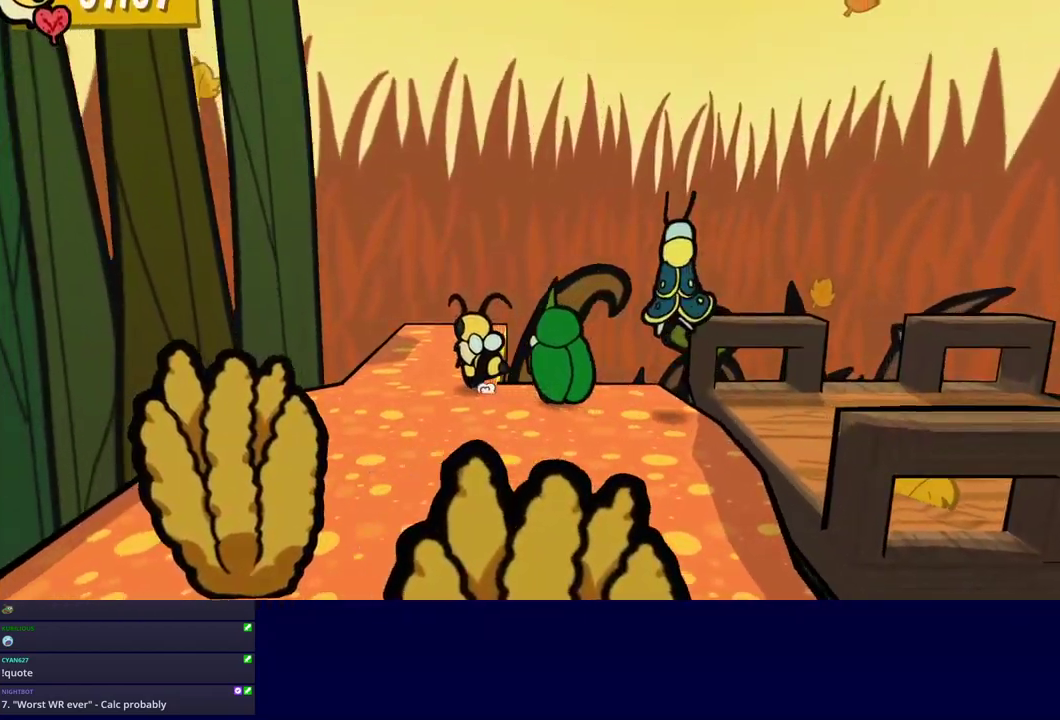
{"buttons": [], "left_stick": "center", "events": [[350, "left_stick", "up"], [400, "left_stick", "center"]]}
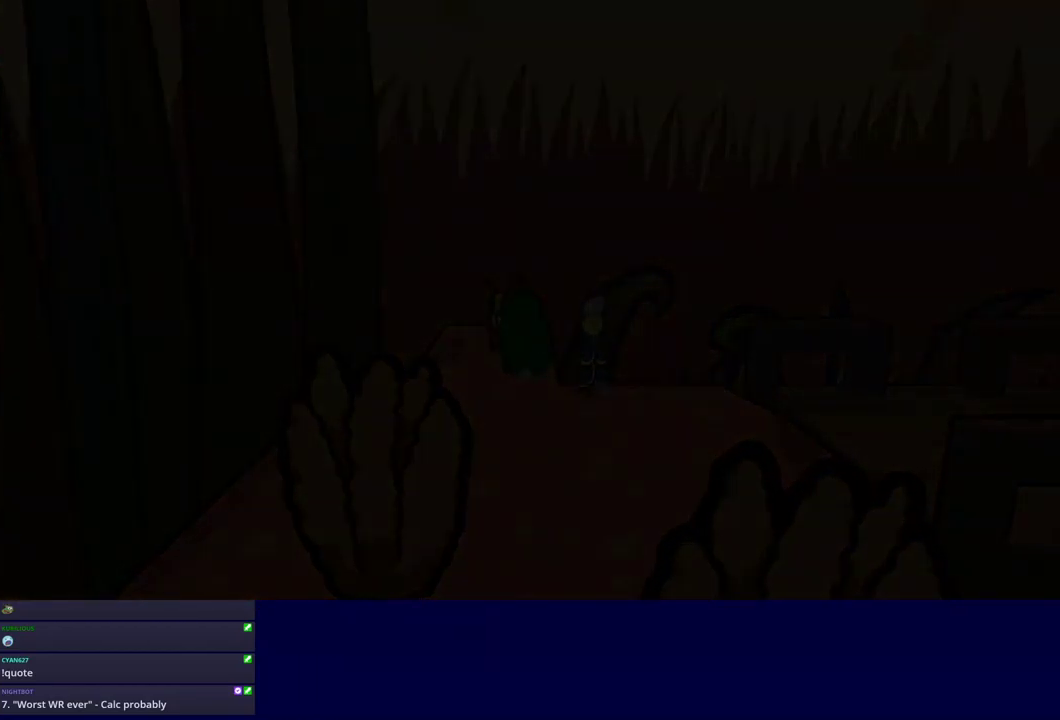
{"buttons": [], "left_stick": "left", "events": [[100, "left_stick", "left"]]}
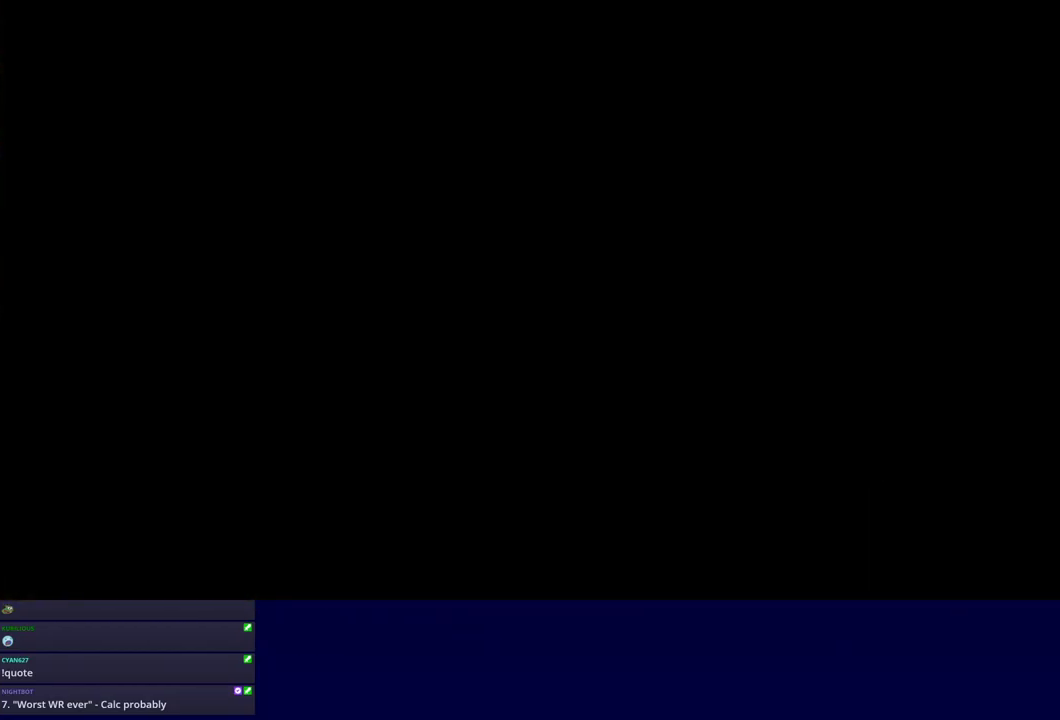
{"buttons": [], "left_stick": "up-left", "events": [[217, "left_stick", "up-left"]]}
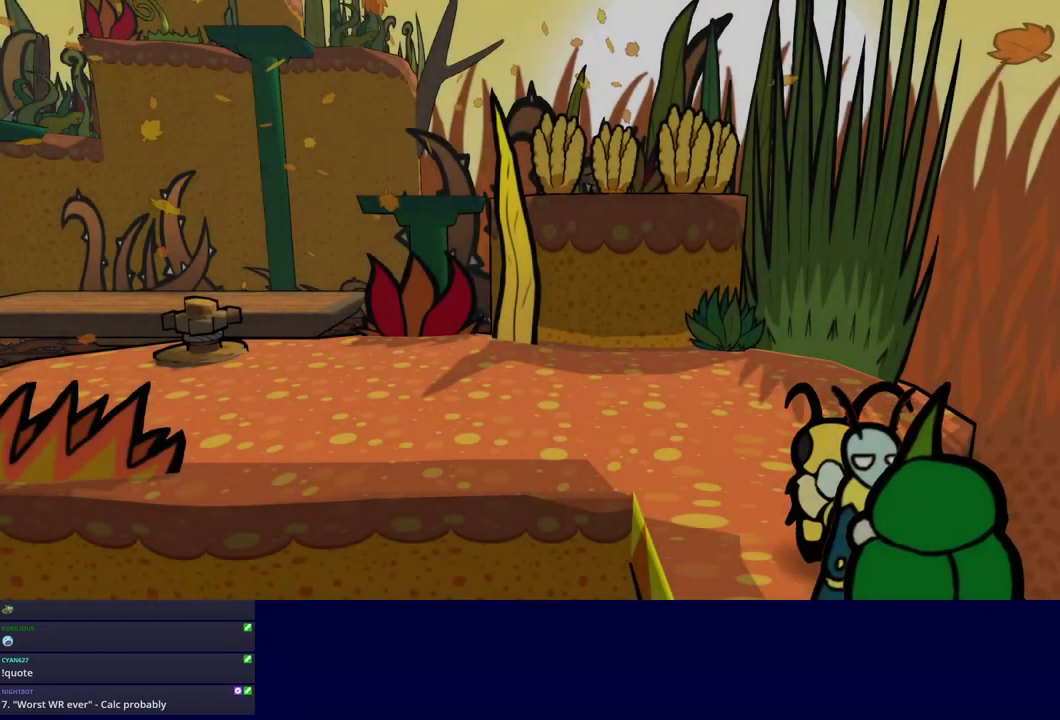
{"buttons": ["C_DOWN"], "left_stick": "up-left", "events": [[434, "C_DOWN", "down"]]}
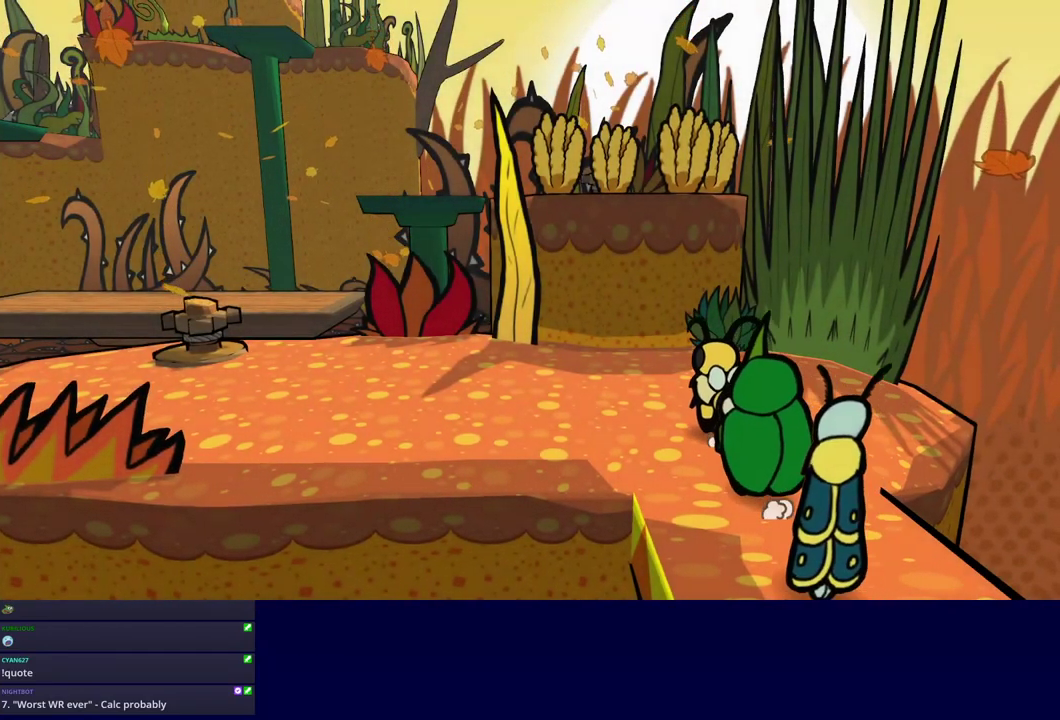
{"buttons": [], "left_stick": "left", "events": [[17, "C_DOWN", "up"], [84, "C_DOWN", "down"], [150, "C_DOWN", "up"], [200, "C_DOWN", "down"], [250, "C_DOWN", "up"], [317, "left_stick", "left"]]}
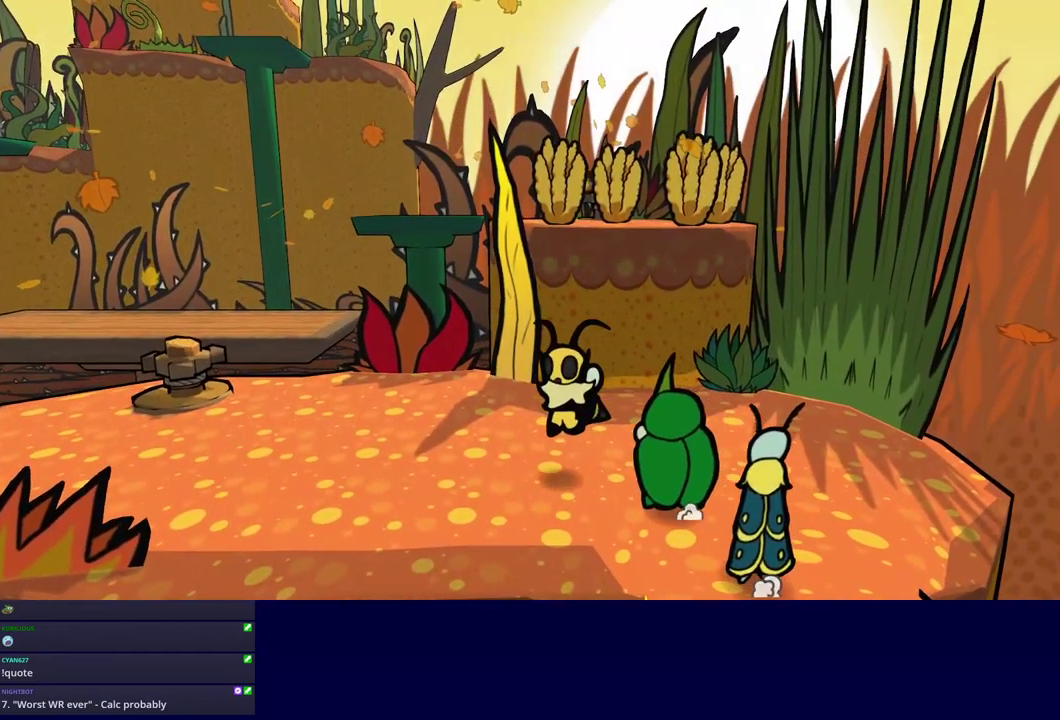
{"buttons": [], "left_stick": "left", "events": [[134, "C_DOWN", "down"], [200, "C_DOWN", "up"]]}
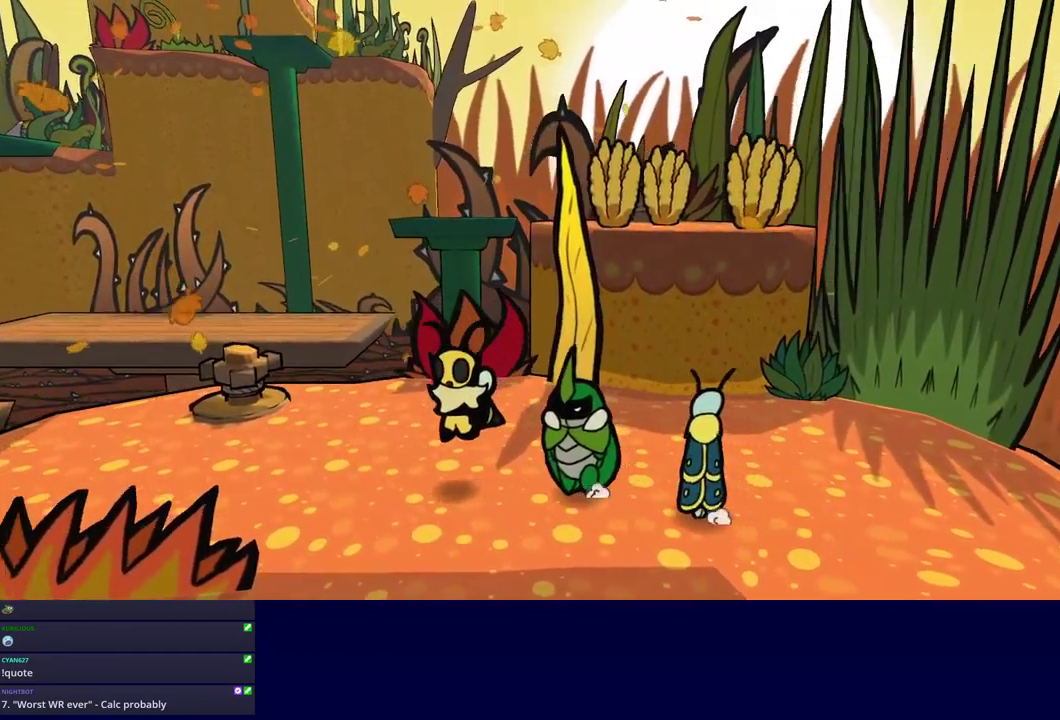
{"buttons": [], "left_stick": "left", "events": []}
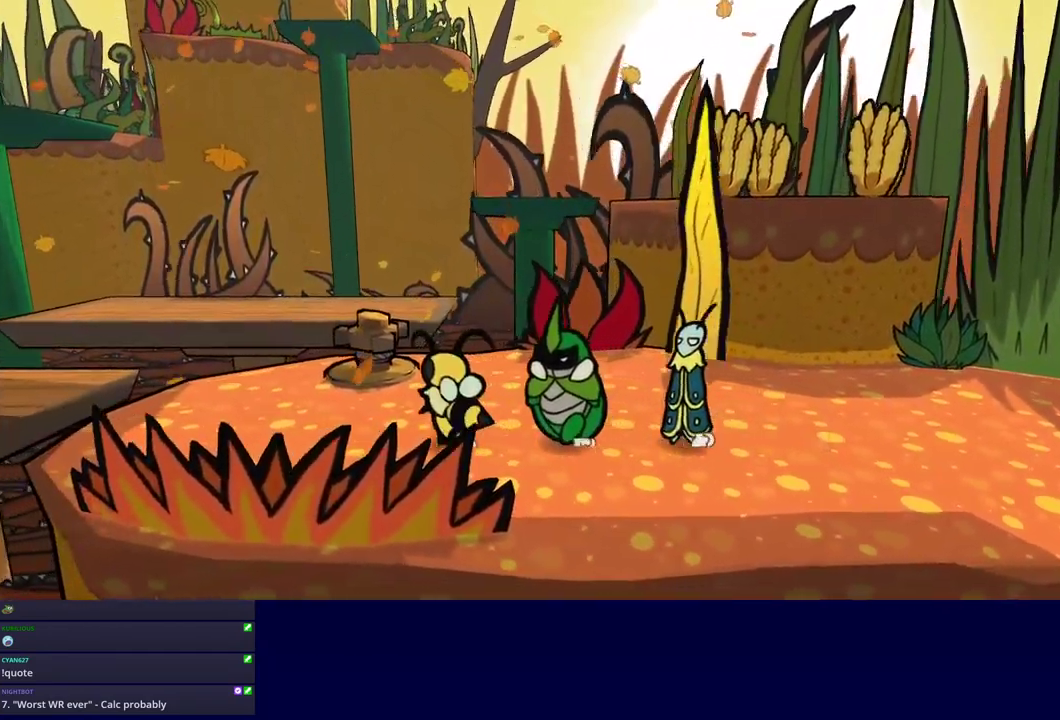
{"buttons": [], "left_stick": "up-left", "events": [[34, "left_stick", "up-left"]]}